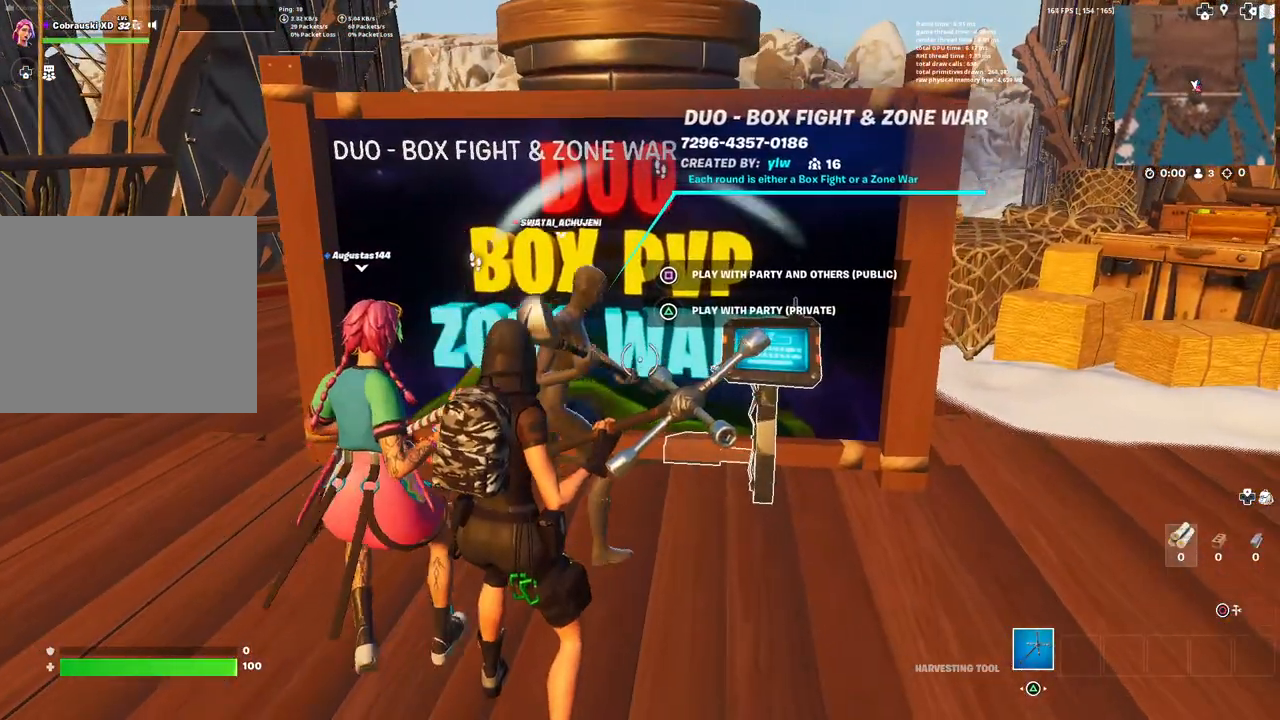
Gameplay with a controller (PlayStation layout); each line is a JSON object with the inputs held at the frame after it. "events" lists button and stick changes between this image and that frame as [ms after this image, input, new state], when the widget could be followed in between.
{"buttons": [], "left_stick": "center", "right_stick": "center", "events": []}
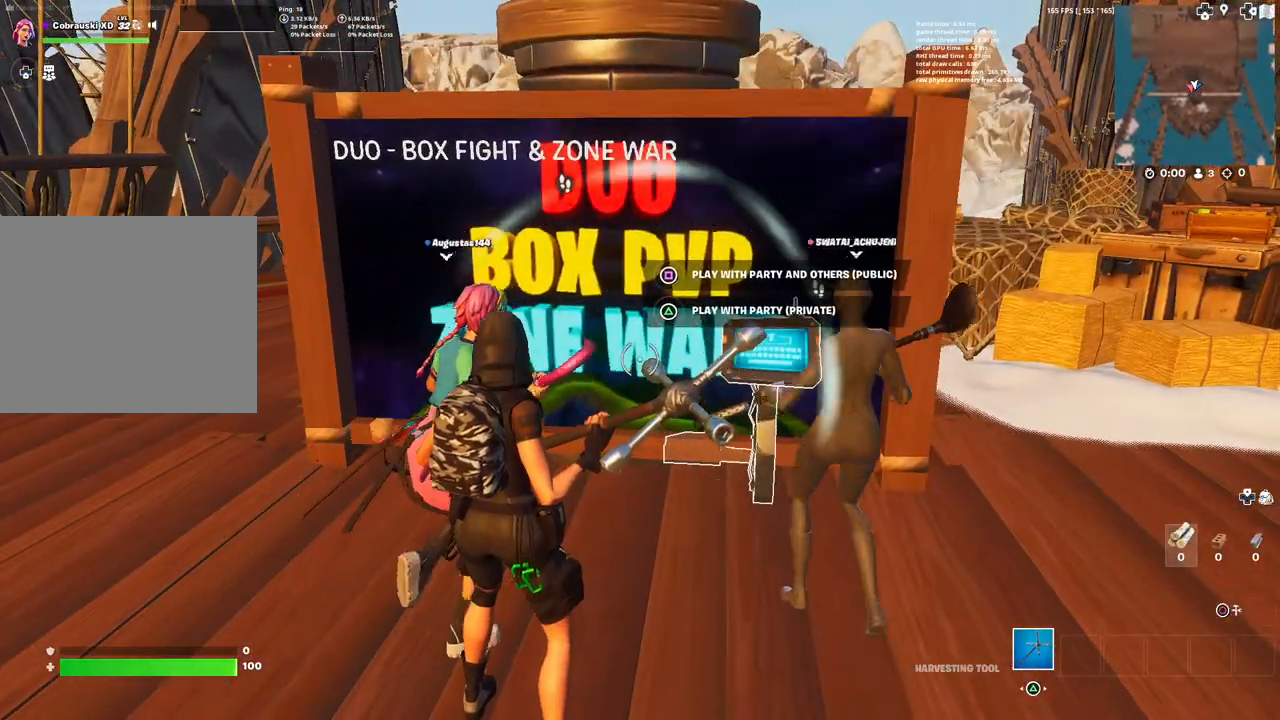
{"buttons": [], "left_stick": "center", "right_stick": "center", "events": []}
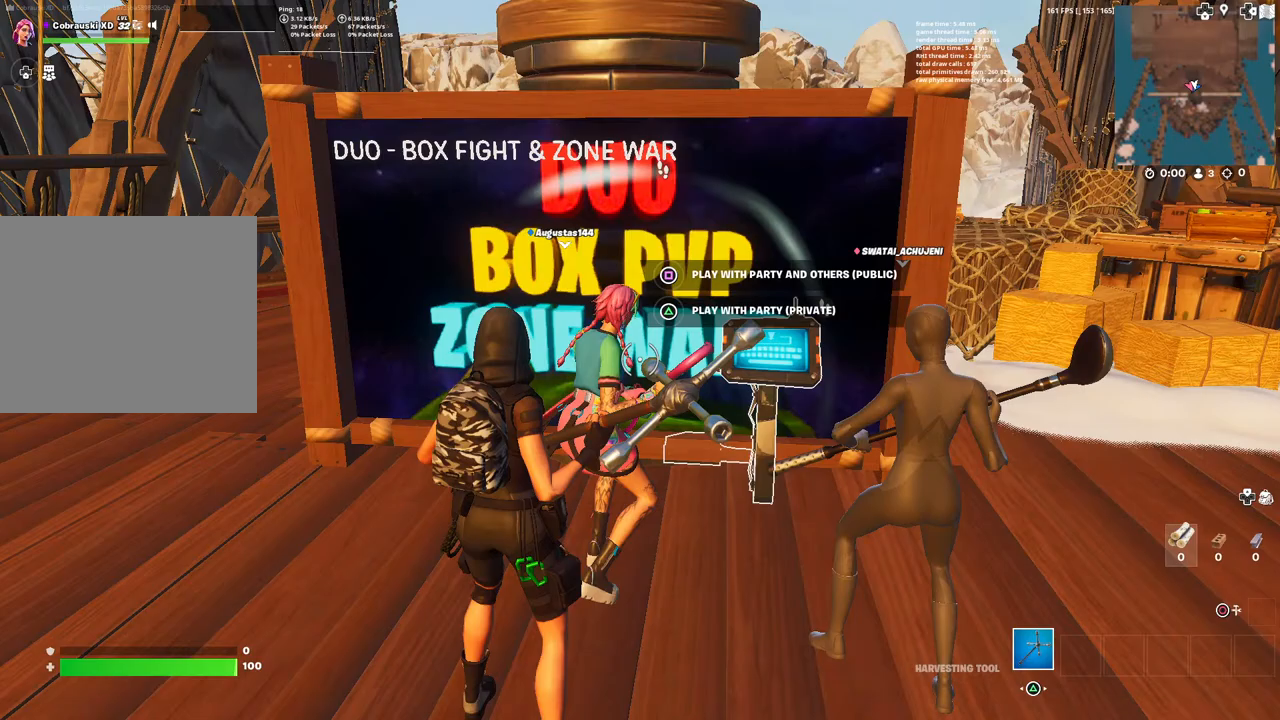
{"buttons": [], "left_stick": "up-left", "right_stick": "center", "events": [[217, "left_stick", "up-left"]]}
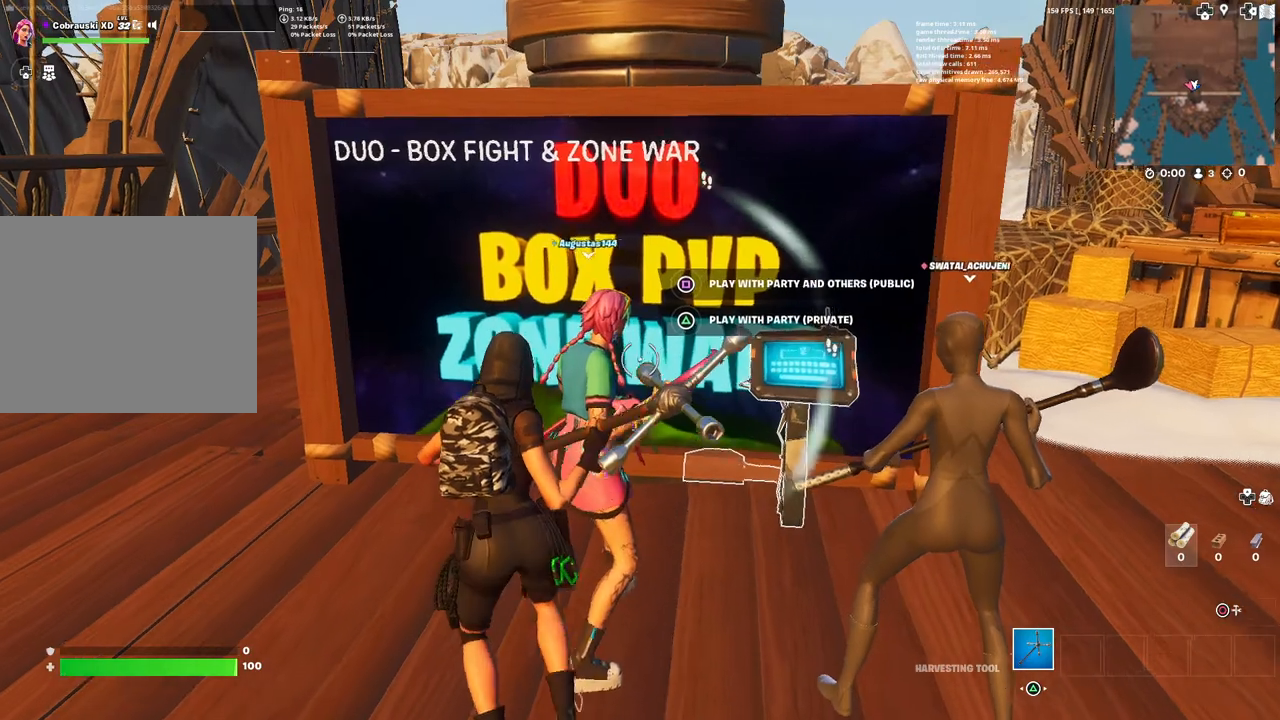
{"buttons": [], "left_stick": "center", "right_stick": "center", "events": [[300, "right_stick", "right"], [450, "left_stick", "center"], [450, "right_stick", "center"]]}
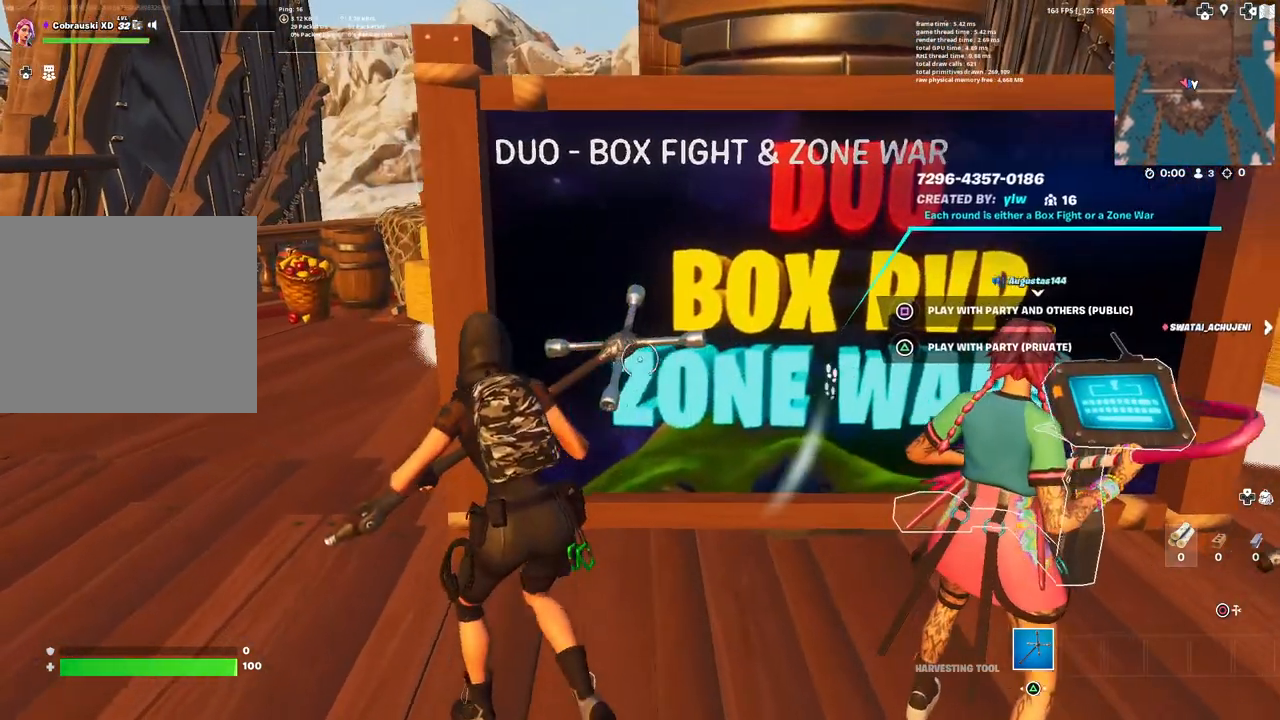
{"buttons": [], "left_stick": "center", "right_stick": "center", "events": [[200, "left_stick", "down-right"], [450, "left_stick", "center"]]}
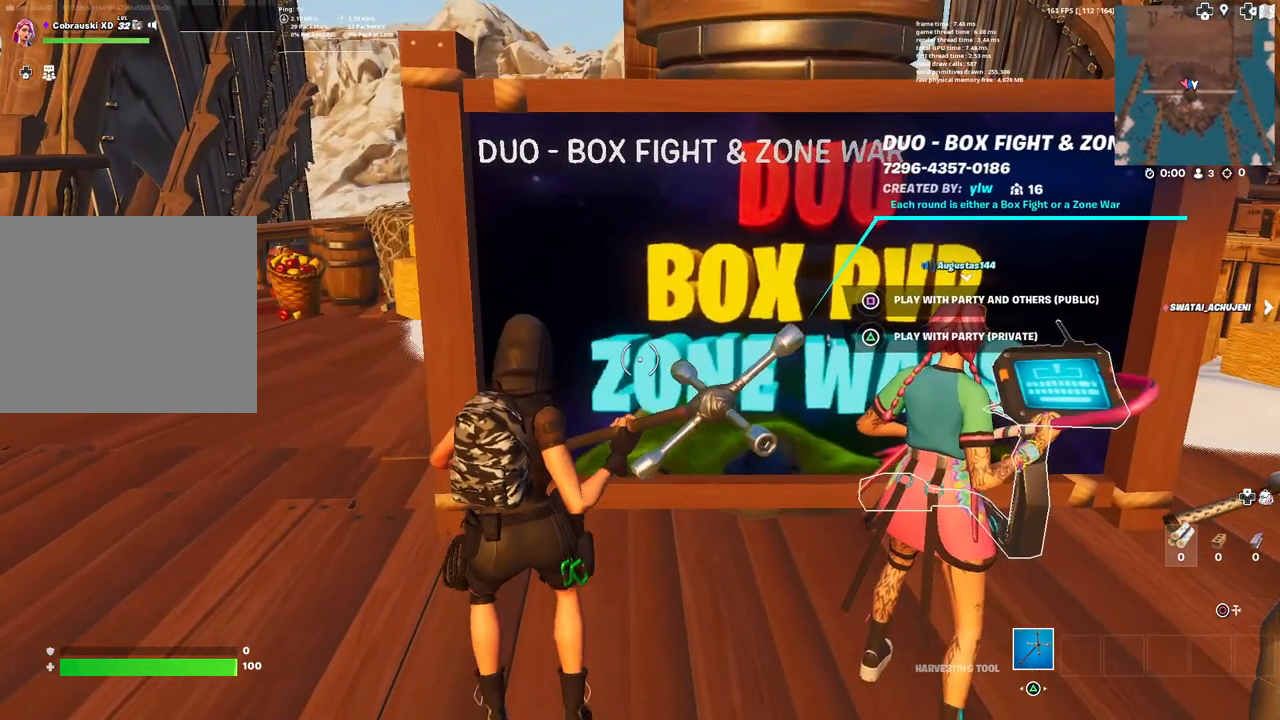
{"buttons": [], "left_stick": "center", "right_stick": "center", "events": []}
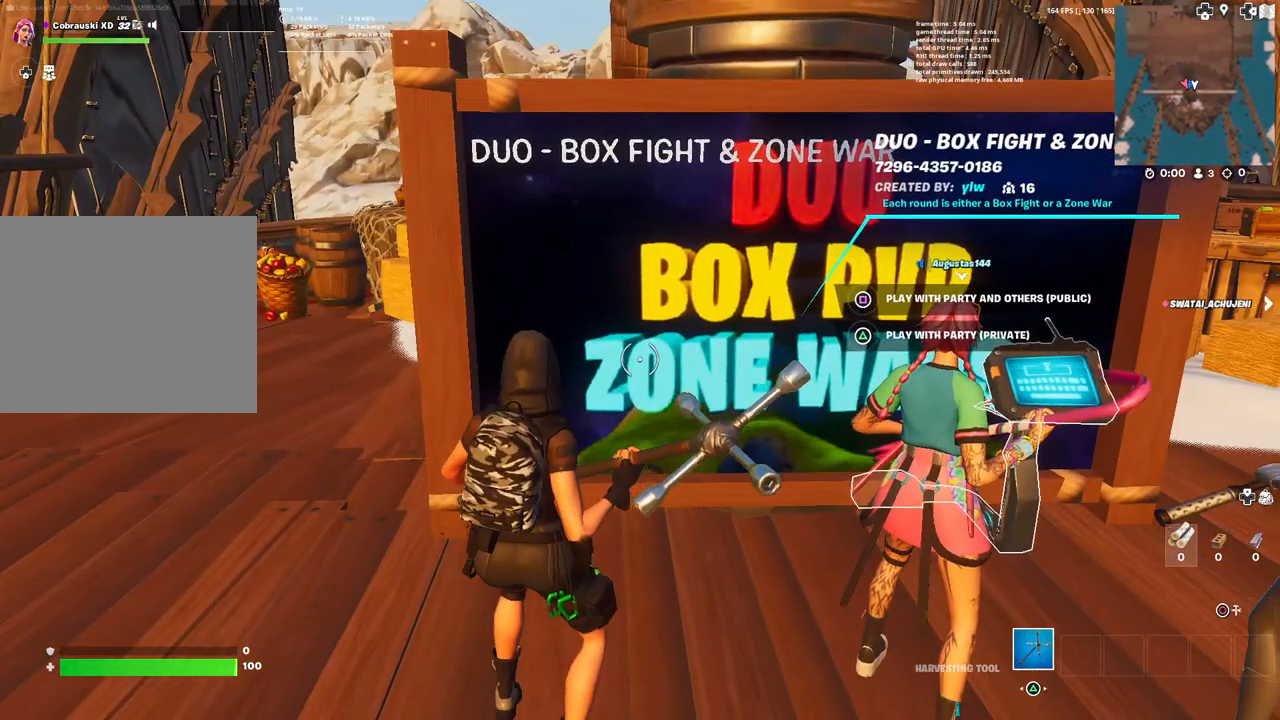
{"buttons": [], "left_stick": "center", "right_stick": "center", "events": []}
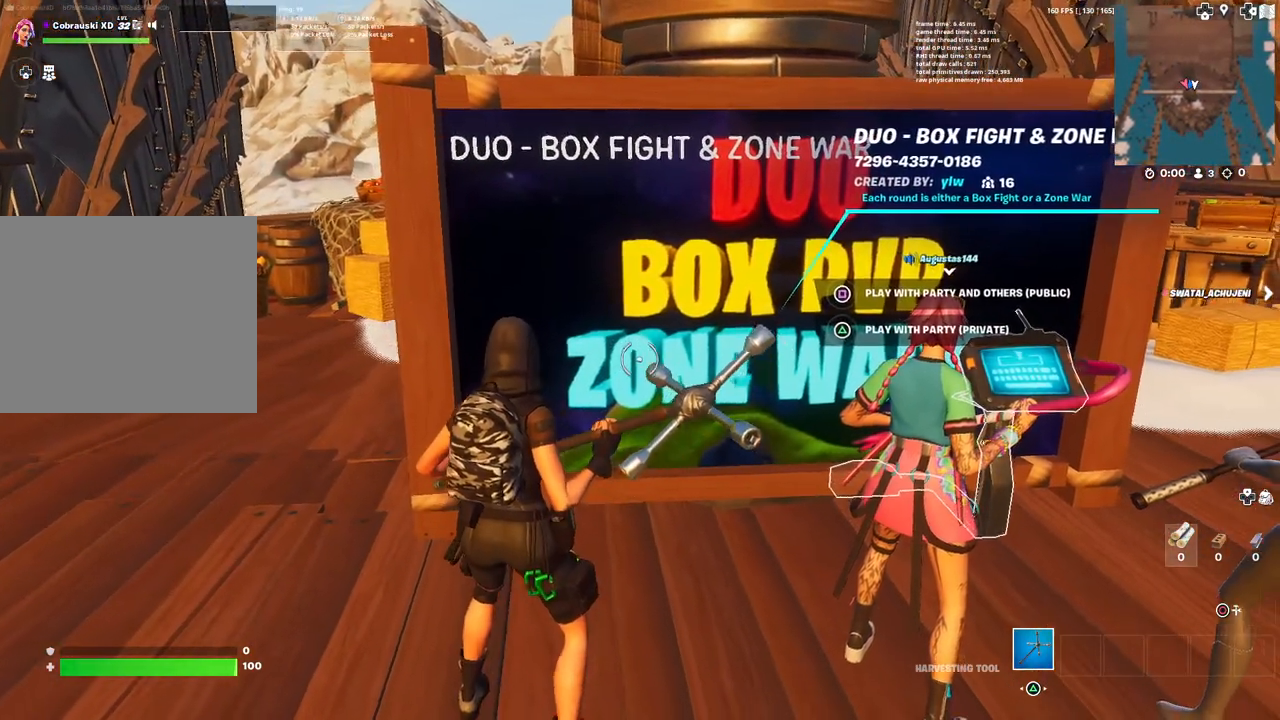
{"buttons": [], "left_stick": "center", "right_stick": "center", "events": []}
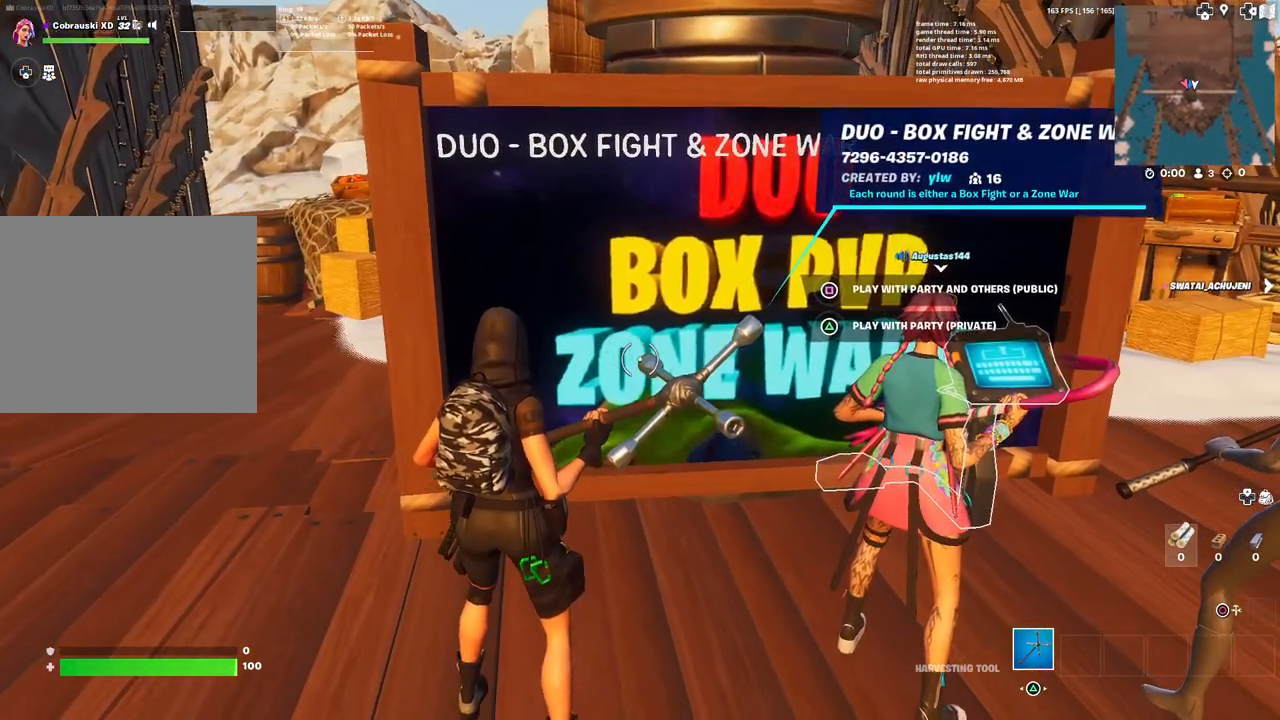
{"buttons": [], "left_stick": "center", "right_stick": "center", "events": []}
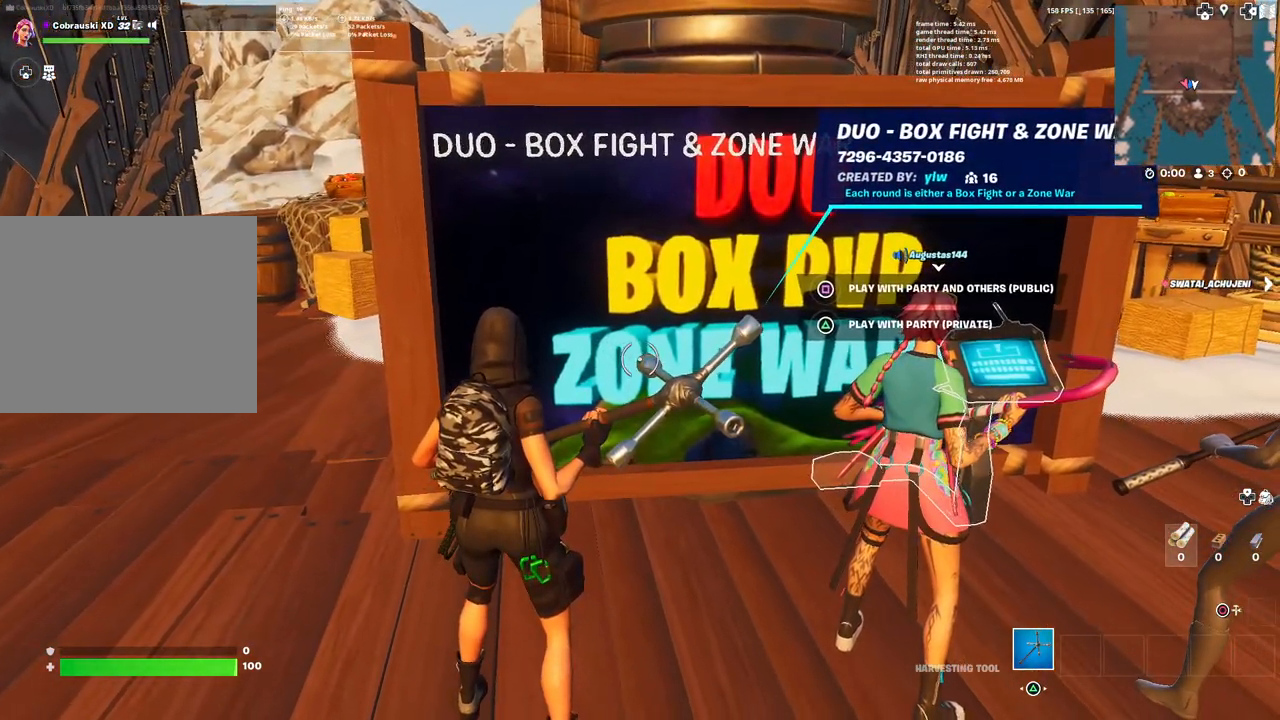
{"buttons": [], "left_stick": "center", "right_stick": "center", "events": []}
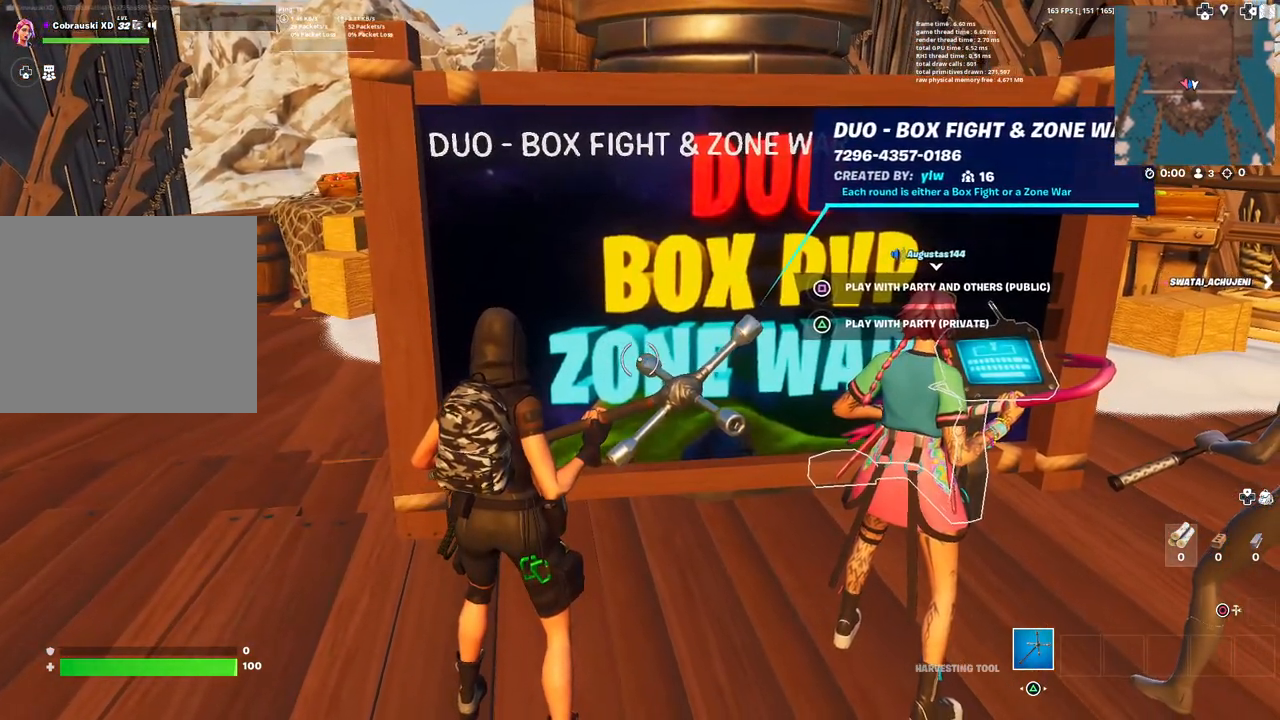
{"buttons": [], "left_stick": "center", "right_stick": "center", "events": []}
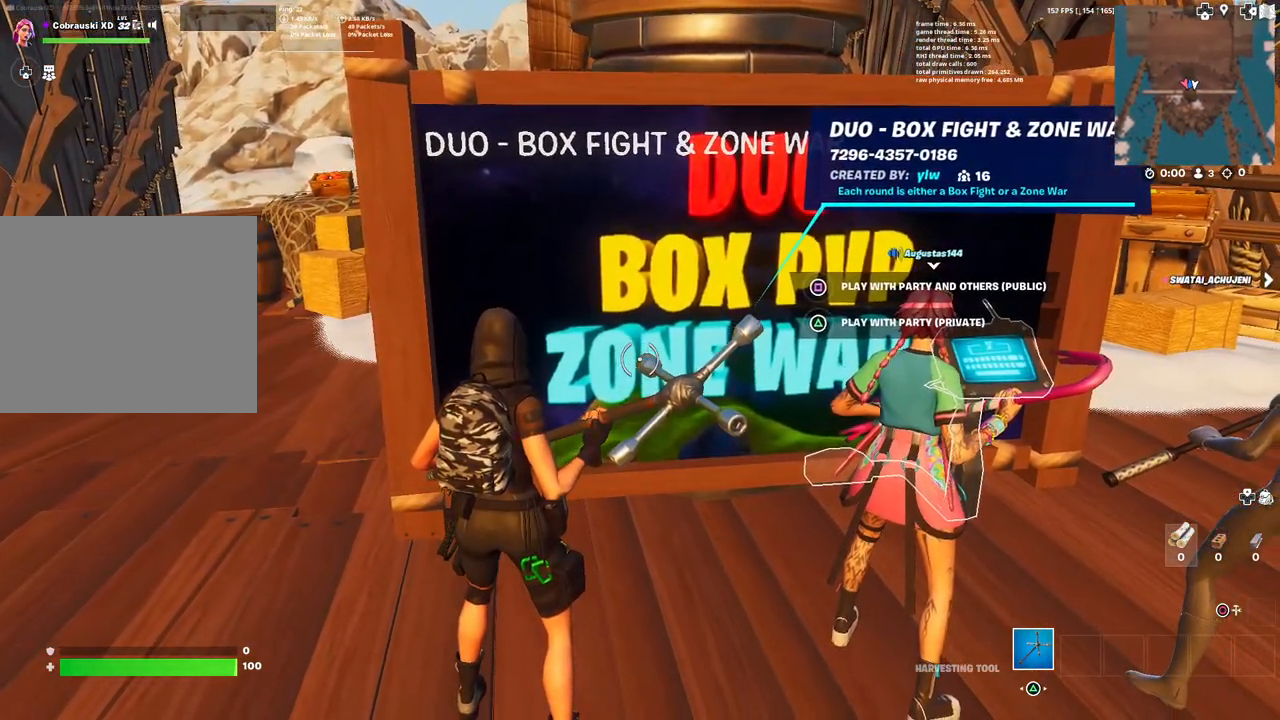
{"buttons": [], "left_stick": "up-left", "right_stick": "left", "events": [[267, "right_stick", "left"], [383, "left_stick", "up-left"]]}
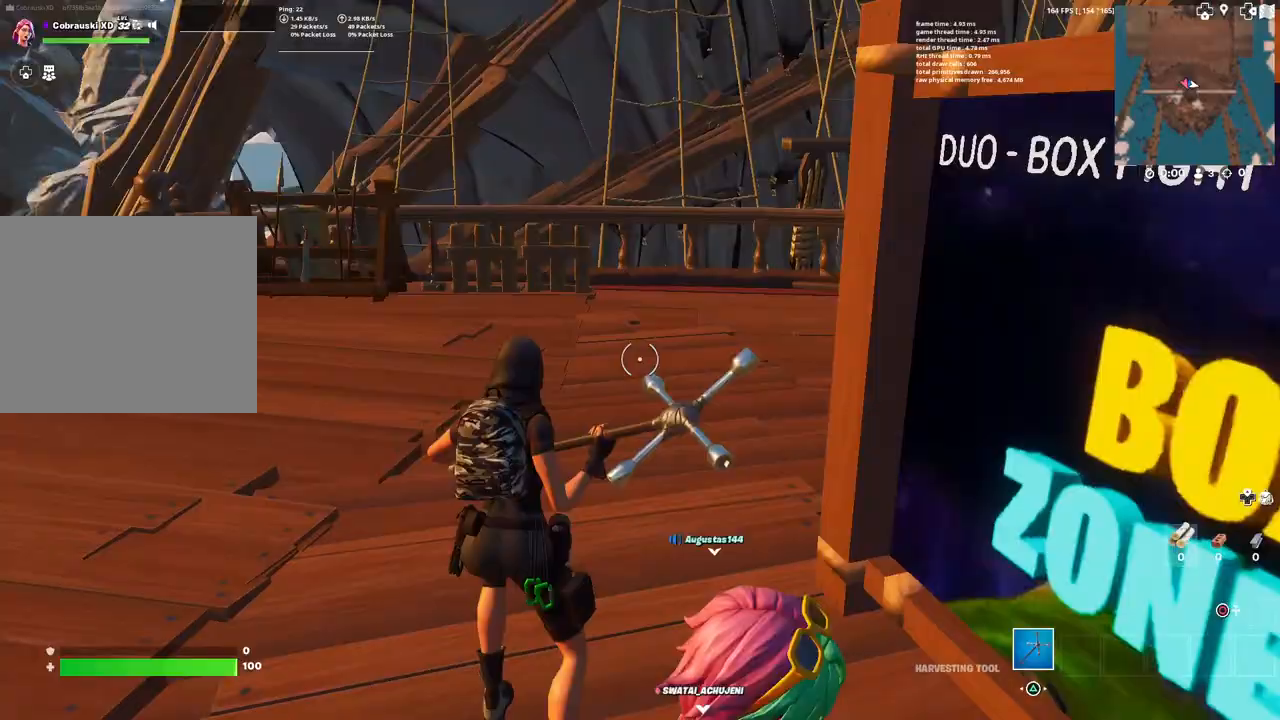
{"buttons": [], "left_stick": "up", "right_stick": "center", "events": [[33, "right_stick", "center"], [217, "left_stick", "up"]]}
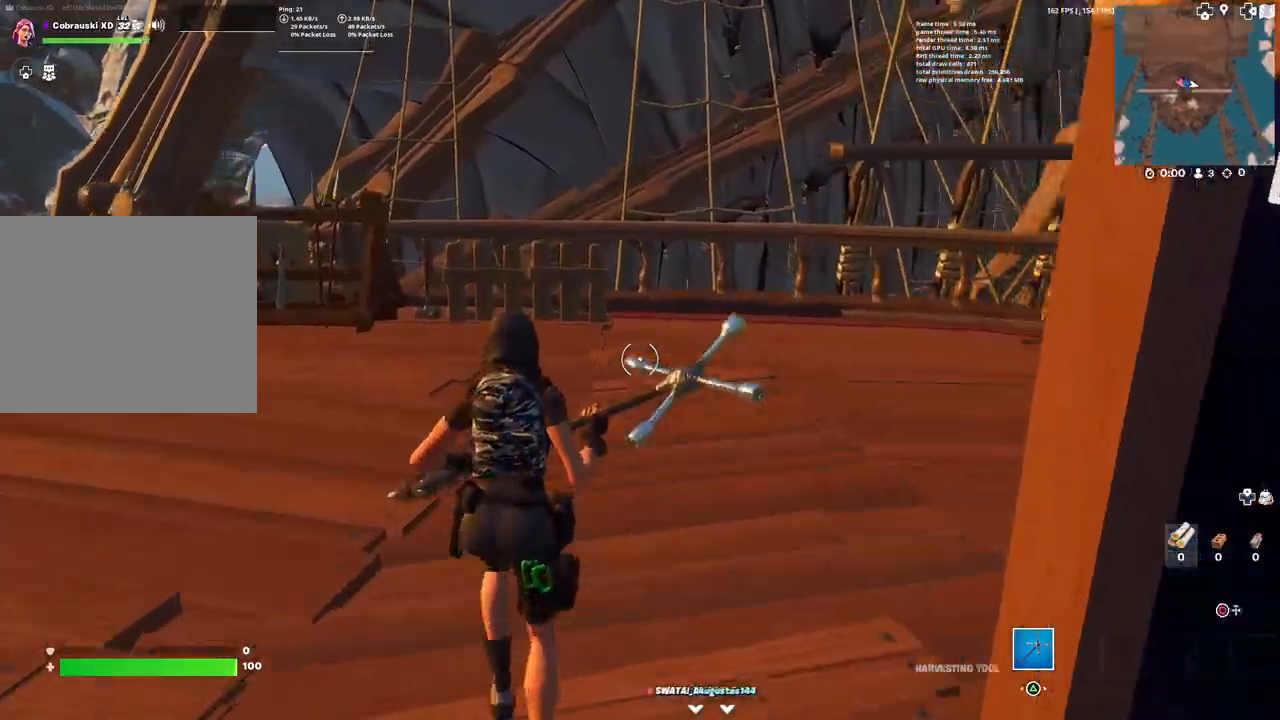
{"buttons": [], "left_stick": "up", "right_stick": "center", "events": [[67, "right_stick", "left"], [267, "right_stick", "center"]]}
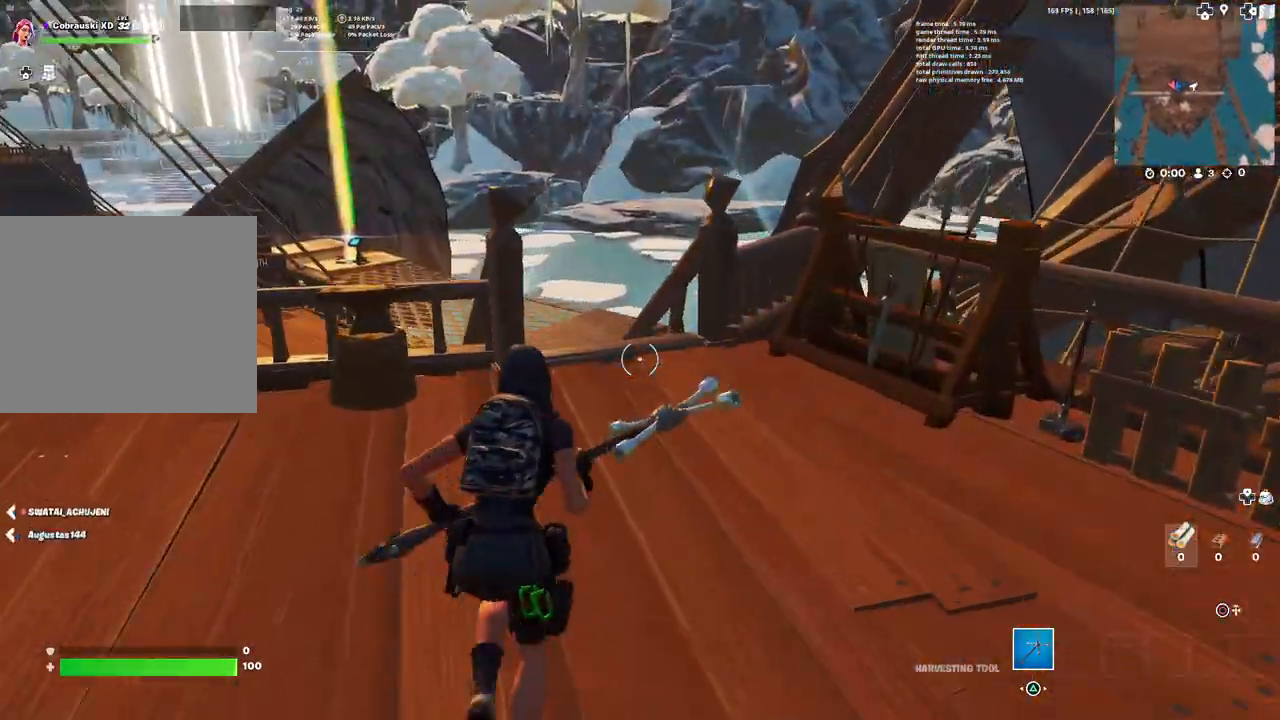
{"buttons": [], "left_stick": "up", "right_stick": "center", "events": []}
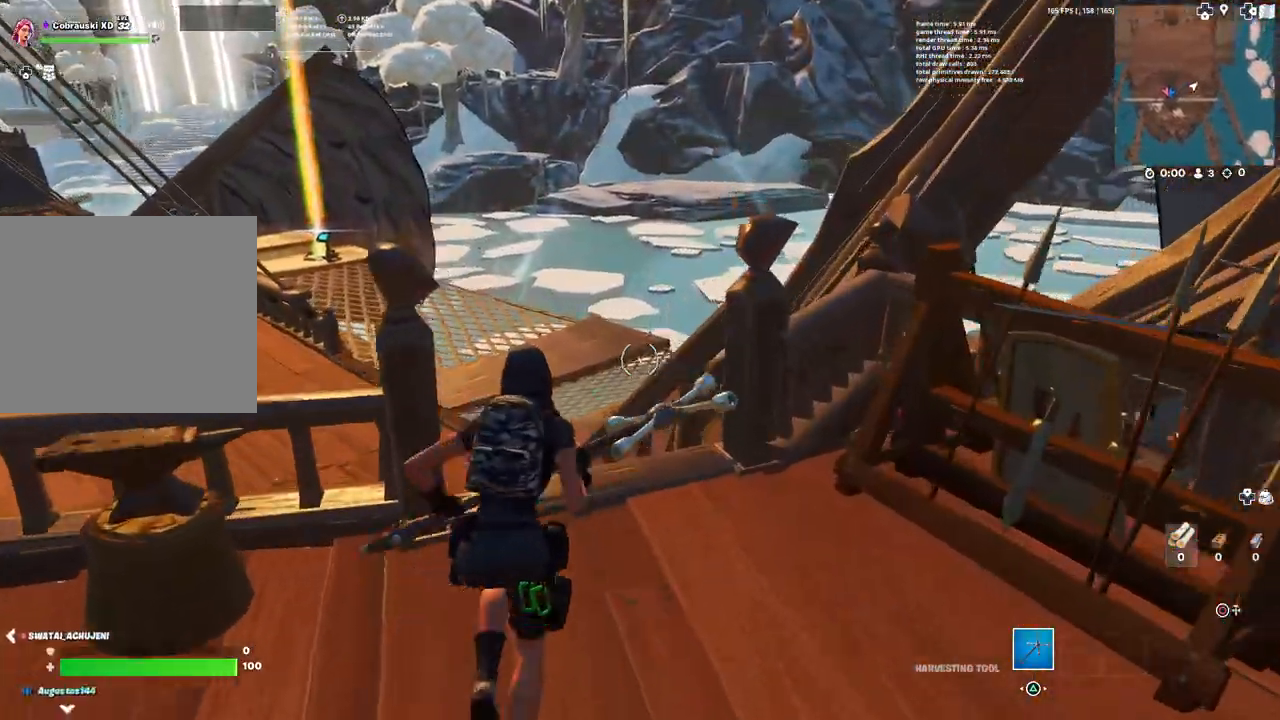
{"buttons": [], "left_stick": "up", "right_stick": "center", "events": [[100, "right_stick", "down-left"], [217, "right_stick", "center"]]}
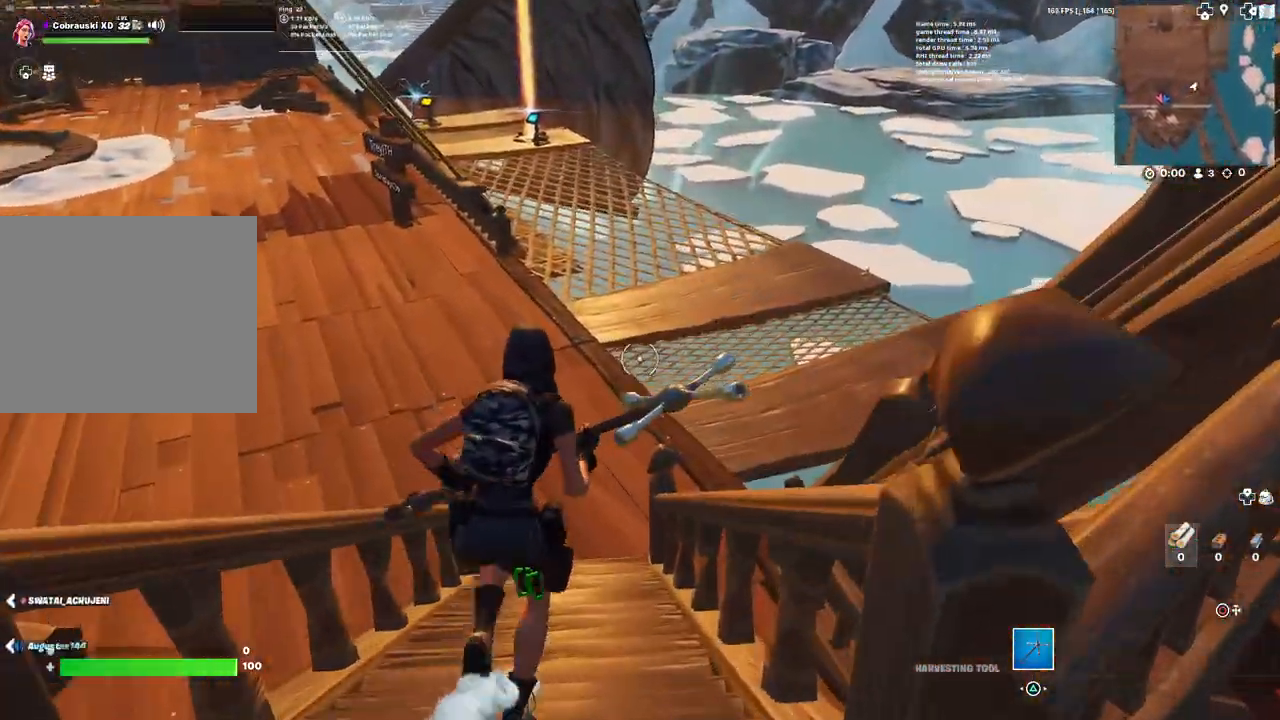
{"buttons": [], "left_stick": "up", "right_stick": "left", "events": [[250, "right_stick", "left"]]}
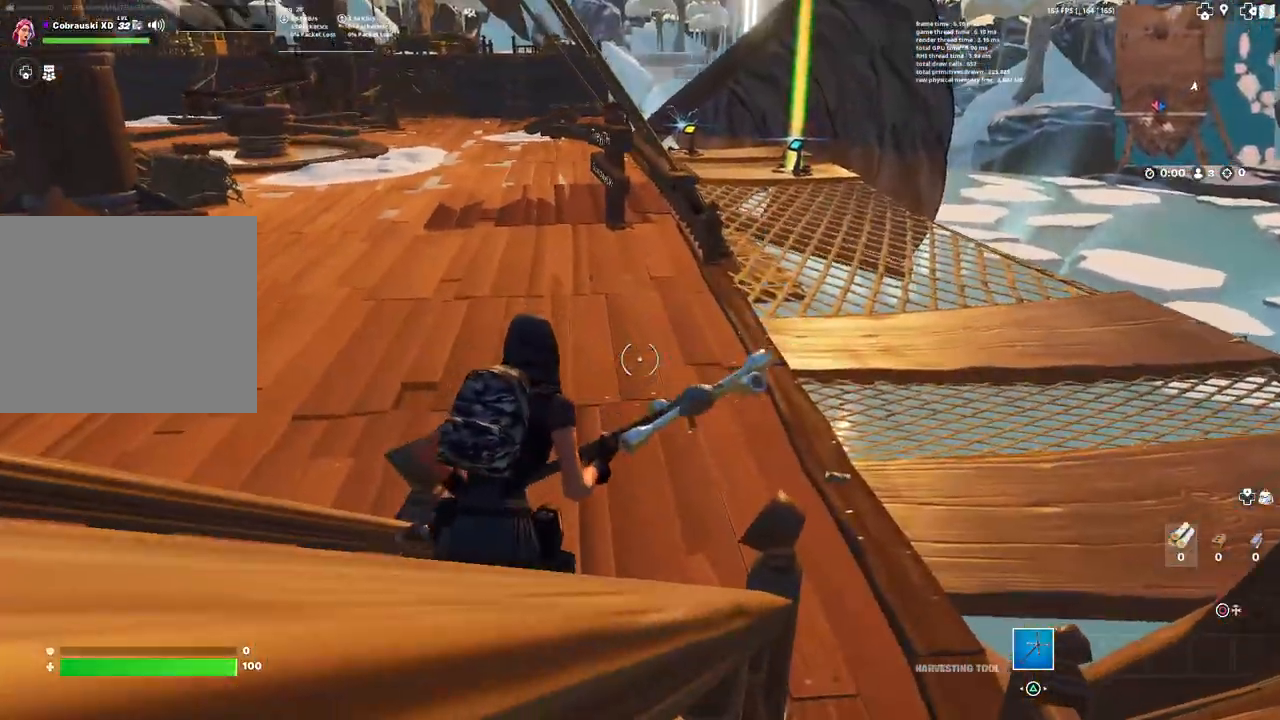
{"buttons": [], "left_stick": "up-left", "right_stick": "left", "events": [[417, "left_stick", "up-left"]]}
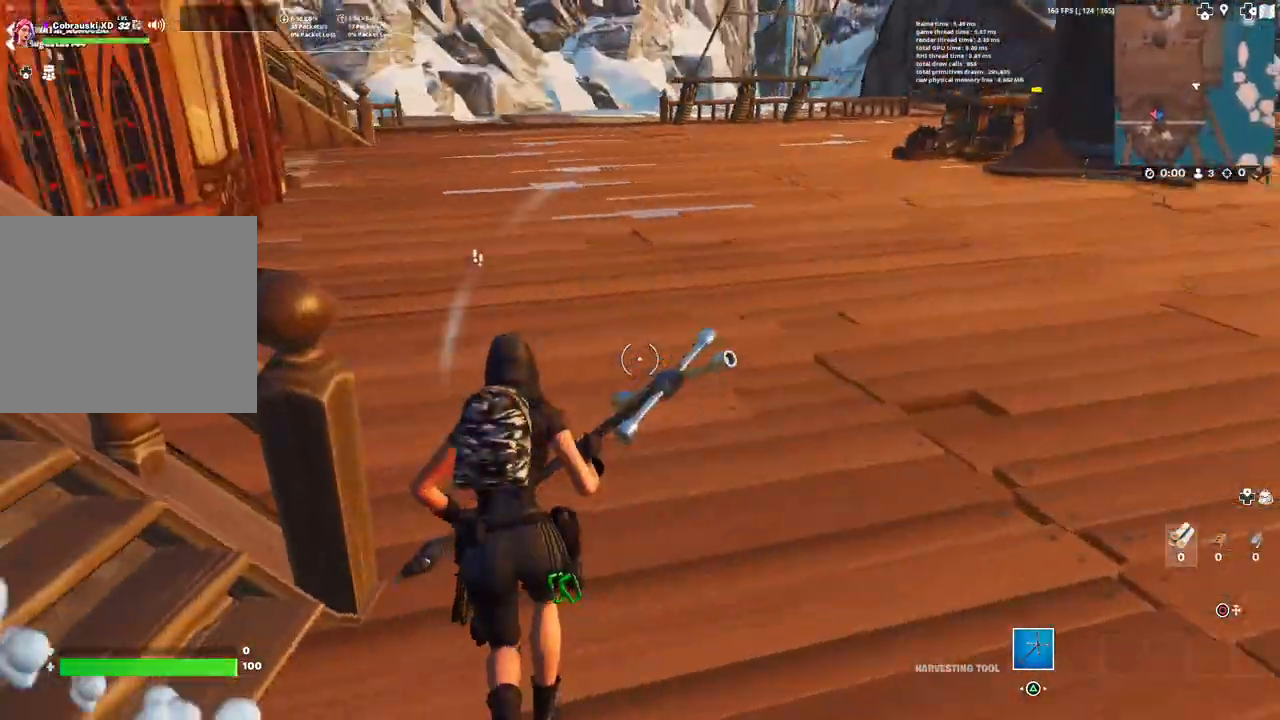
{"buttons": [], "left_stick": "up-left", "right_stick": "center", "events": [[183, "right_stick", "center"]]}
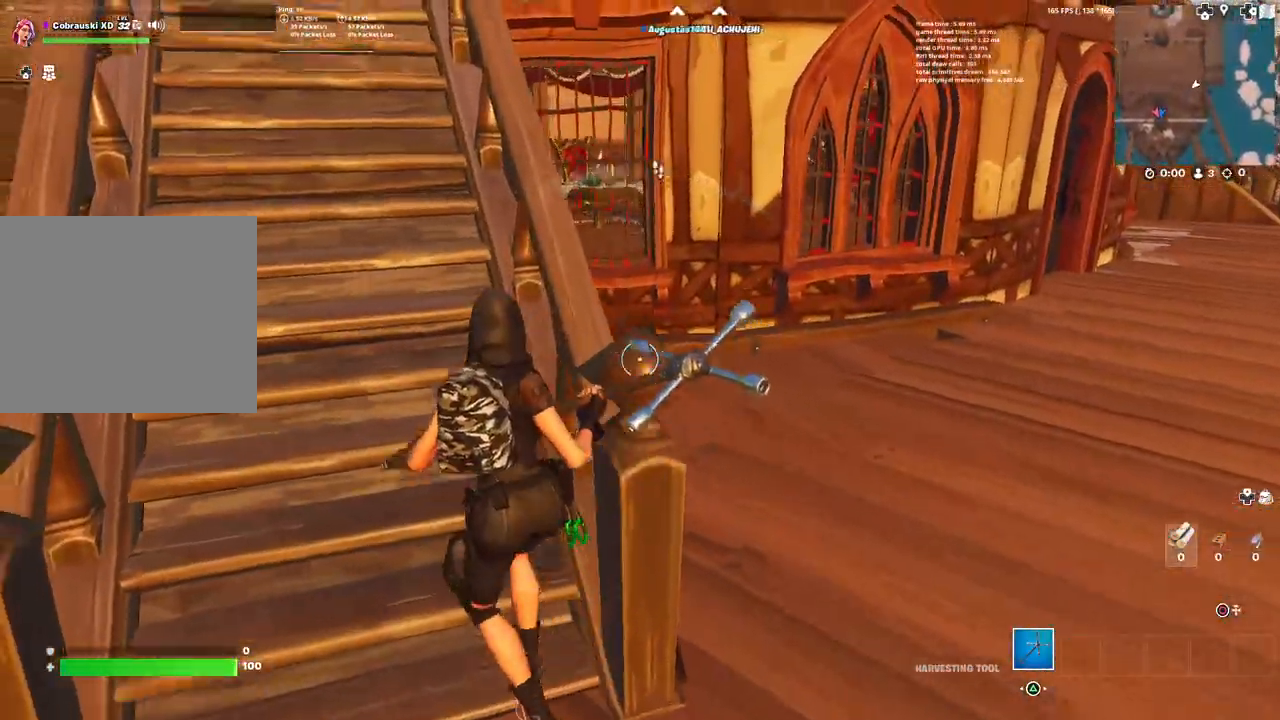
{"buttons": [], "left_stick": "up-left", "right_stick": "center", "events": [[17, "right_stick", "up-left"], [133, "right_stick", "center"]]}
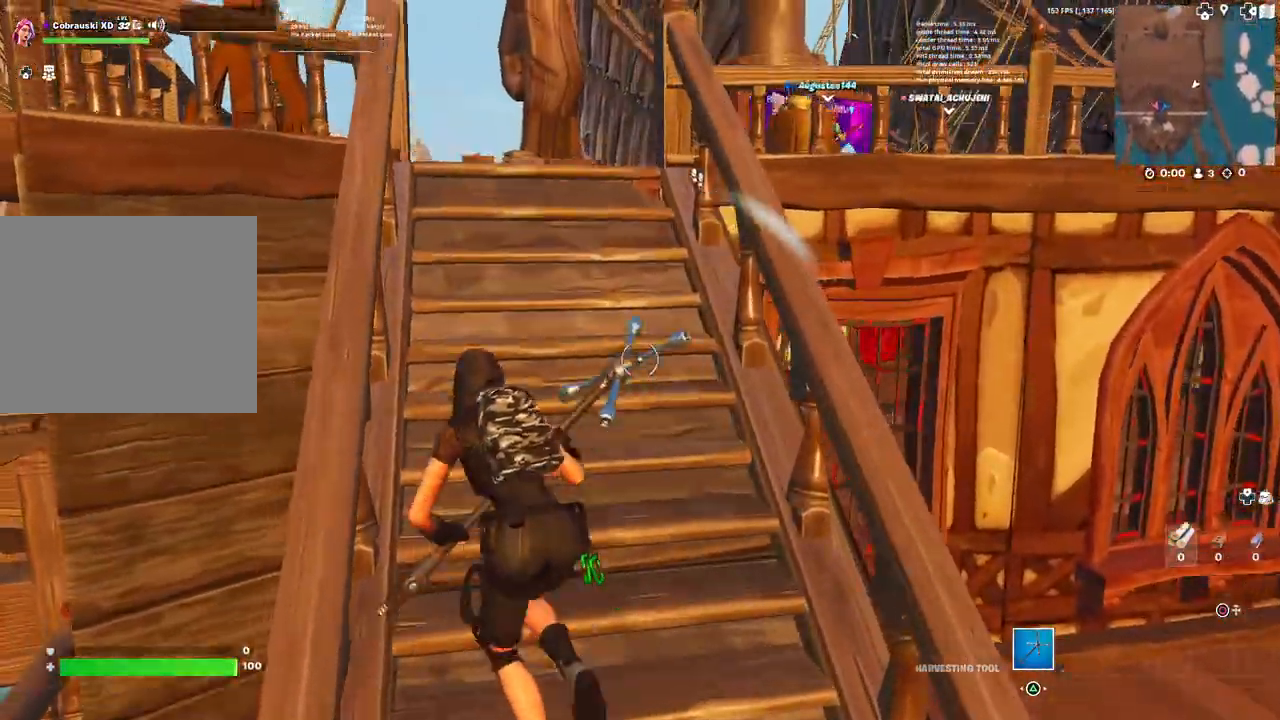
{"buttons": [], "left_stick": "up-left", "right_stick": "center", "events": [[167, "right_stick", "right"], [333, "right_stick", "center"]]}
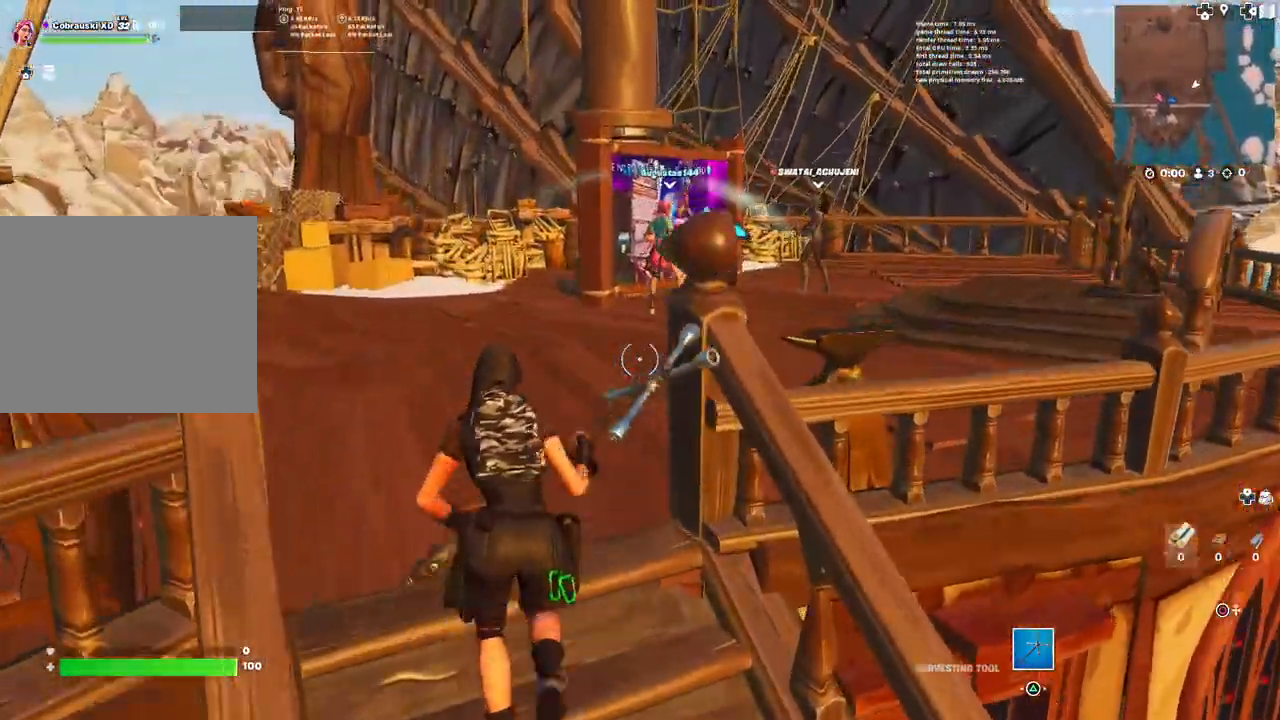
{"buttons": [], "left_stick": "up-right", "right_stick": "center", "events": [[117, "left_stick", "up"], [300, "left_stick", "up-right"]]}
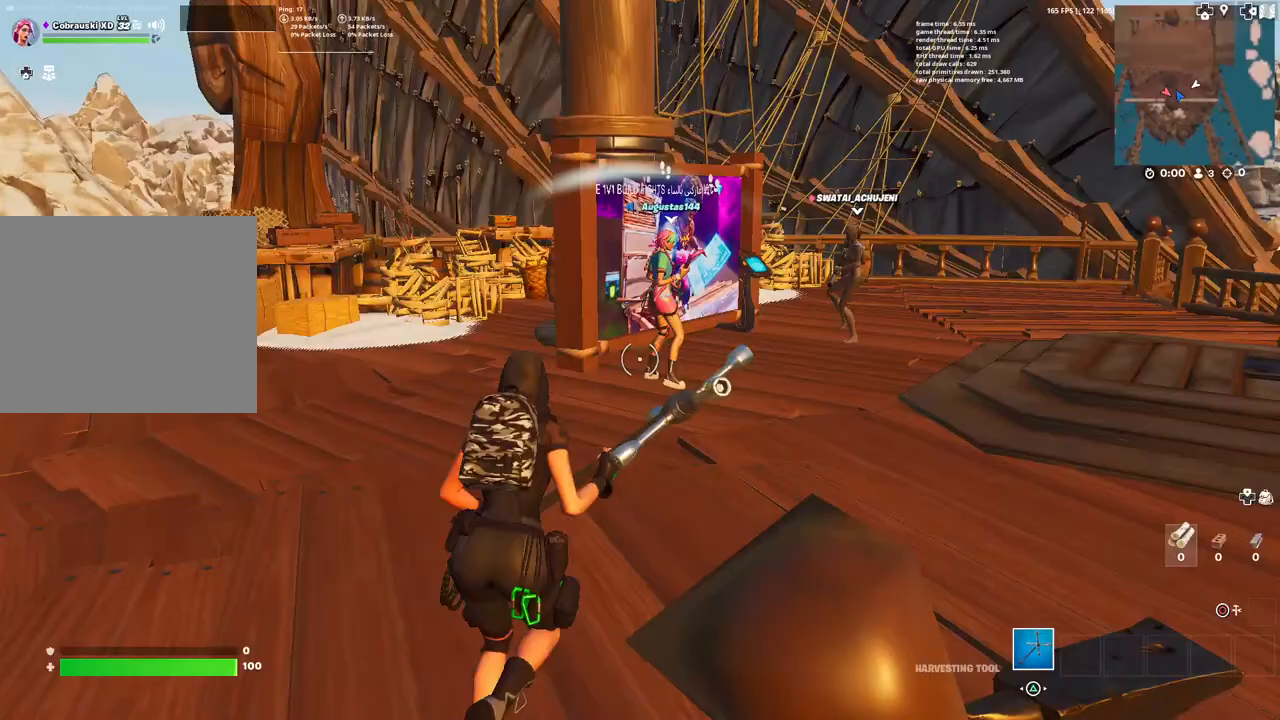
{"buttons": [], "left_stick": "up-right", "right_stick": "center", "events": []}
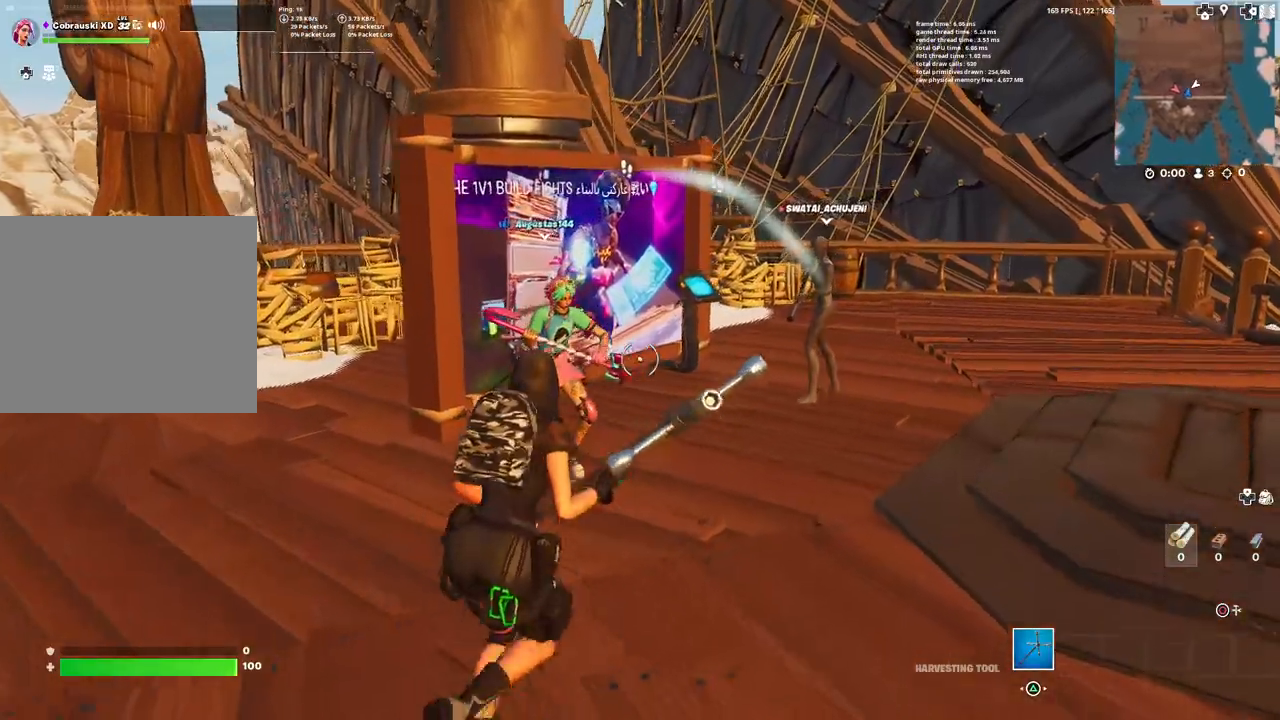
{"buttons": [], "left_stick": "up-right", "right_stick": "left", "events": [[50, "right_stick", "up-left"], [183, "right_stick", "center"], [383, "right_stick", "left"]]}
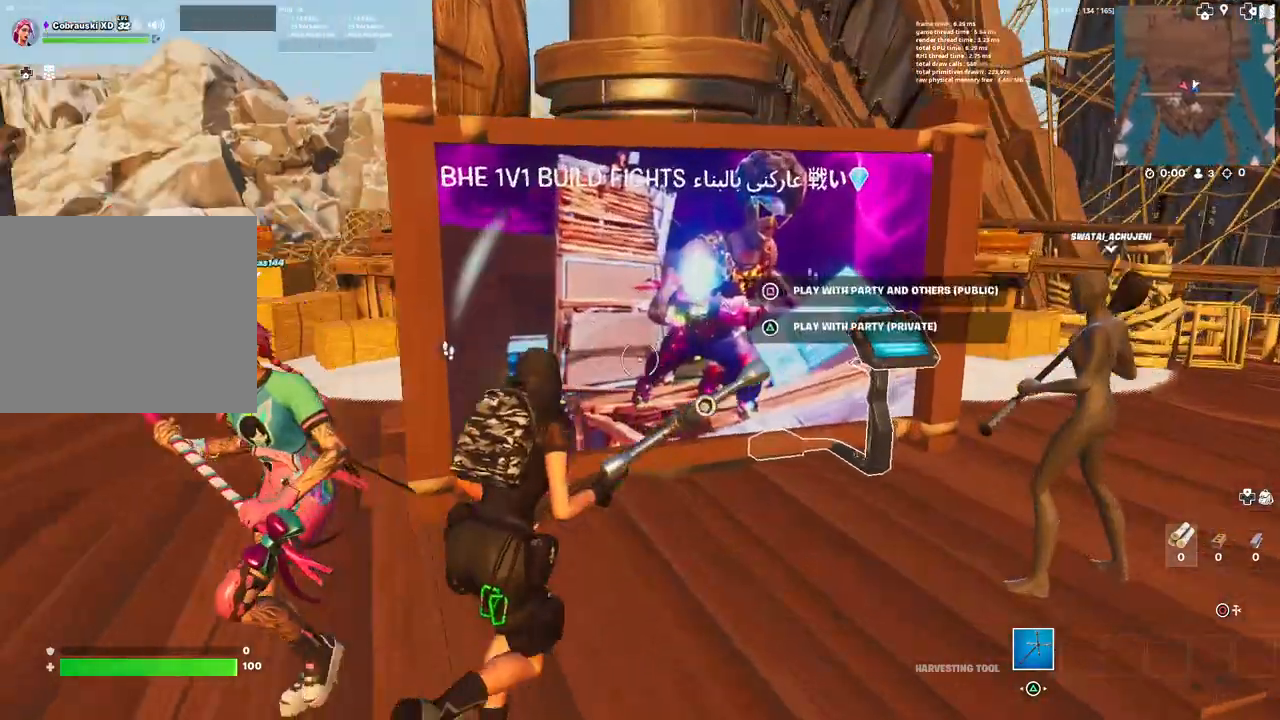
{"buttons": [], "left_stick": "center", "right_stick": "center", "events": [[83, "right_stick", "center"], [100, "left_stick", "center"]]}
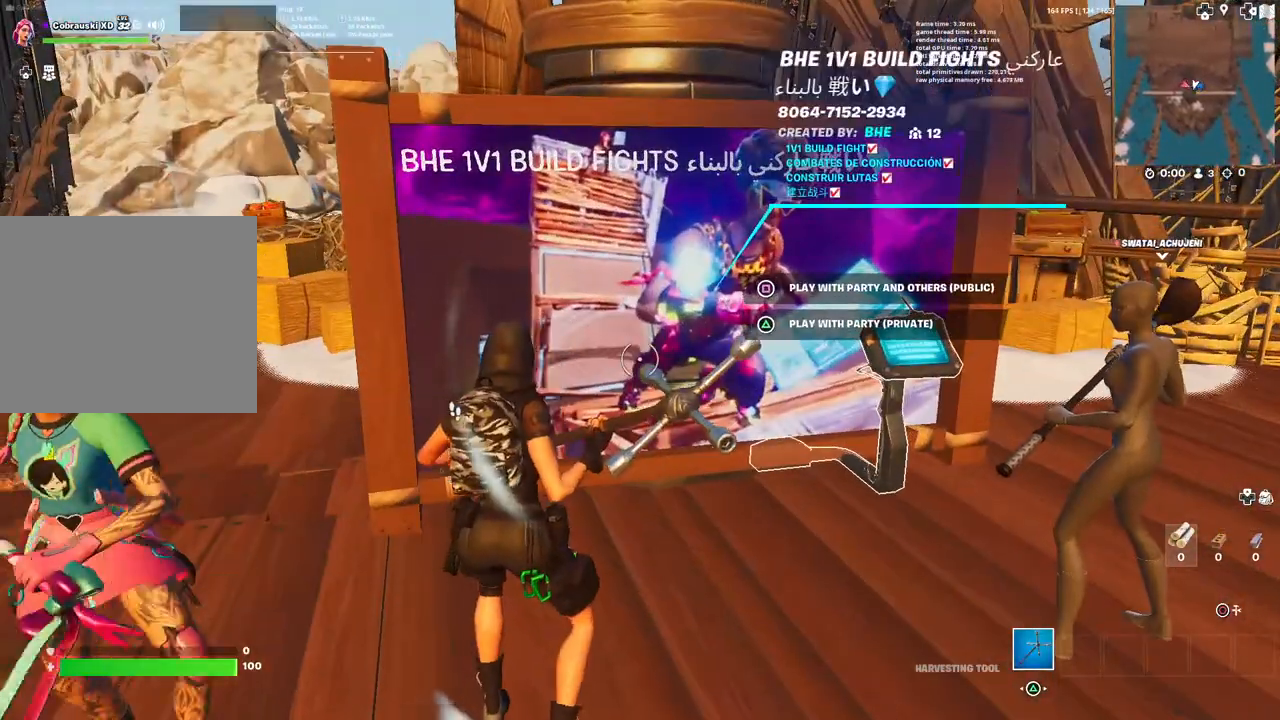
{"buttons": [], "left_stick": "center", "right_stick": "center", "events": []}
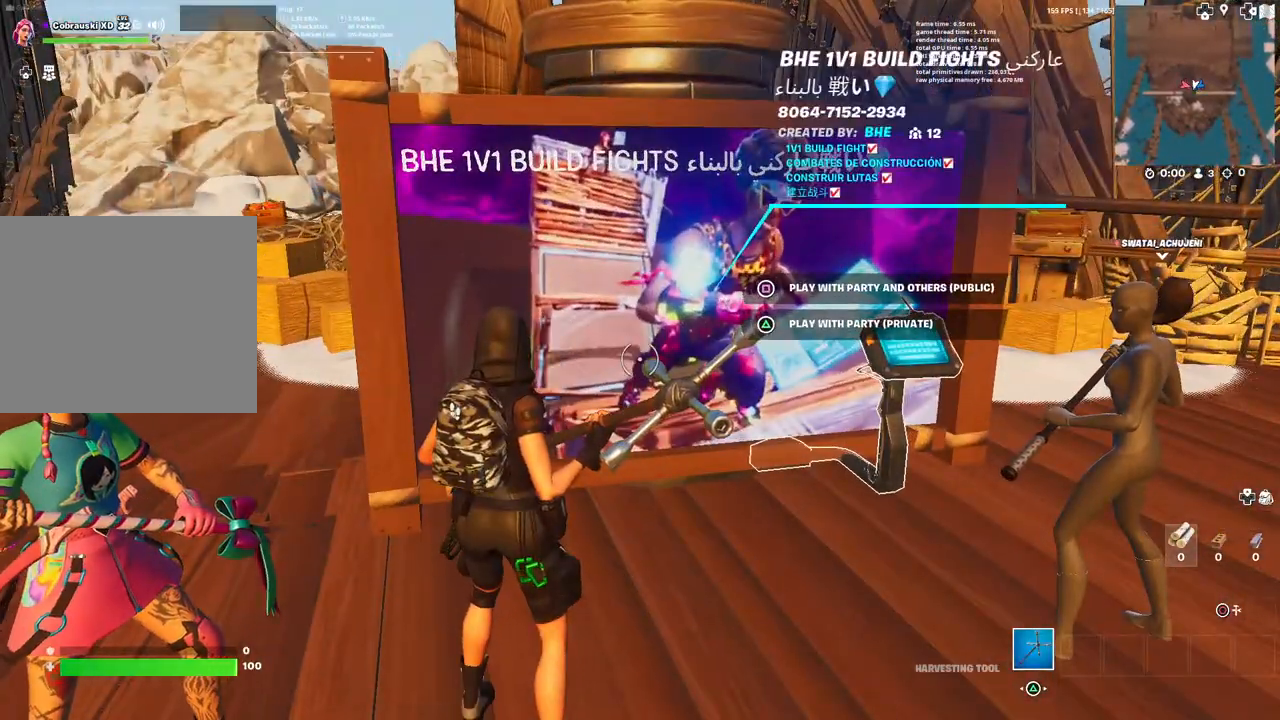
{"buttons": ["SQUARE"], "left_stick": "center", "right_stick": "center", "events": [[250, "SQUARE", "down"]]}
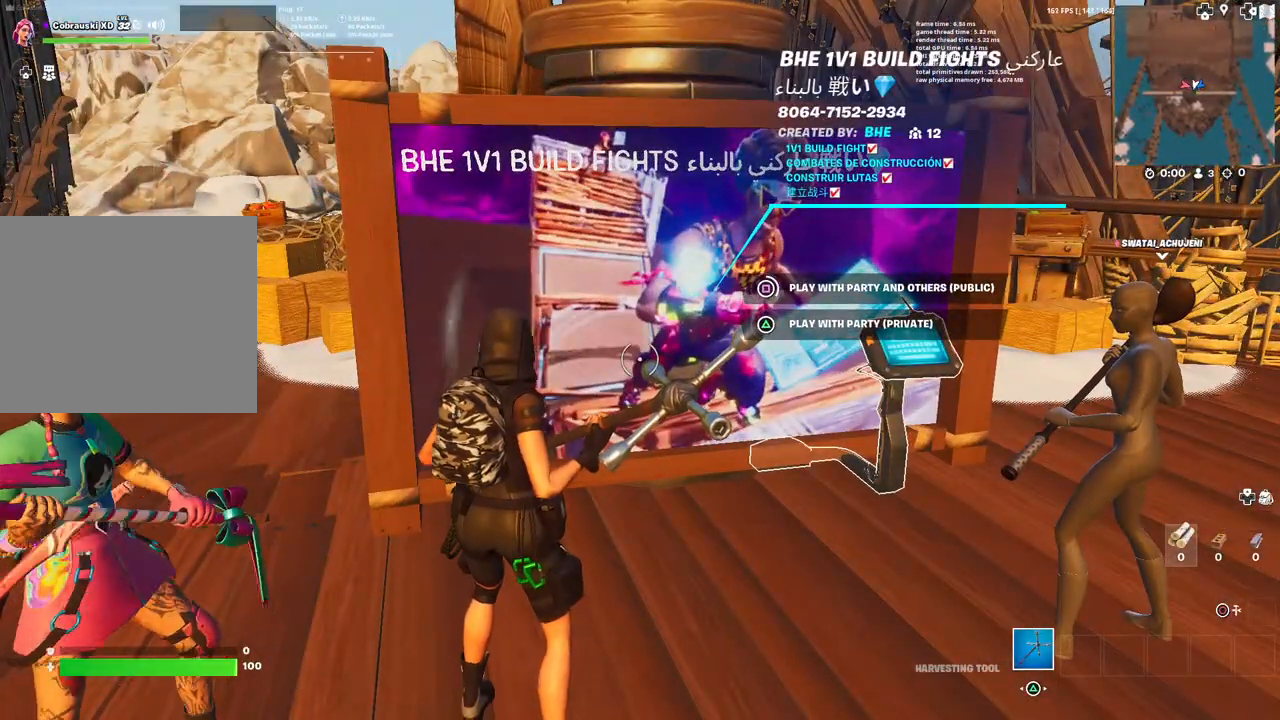
{"buttons": [], "left_stick": "down-right", "right_stick": "center", "events": [[183, "SQUARE", "up"], [350, "CIRCLE", "down"], [383, "left_stick", "down-right"], [450, "CIRCLE", "up"]]}
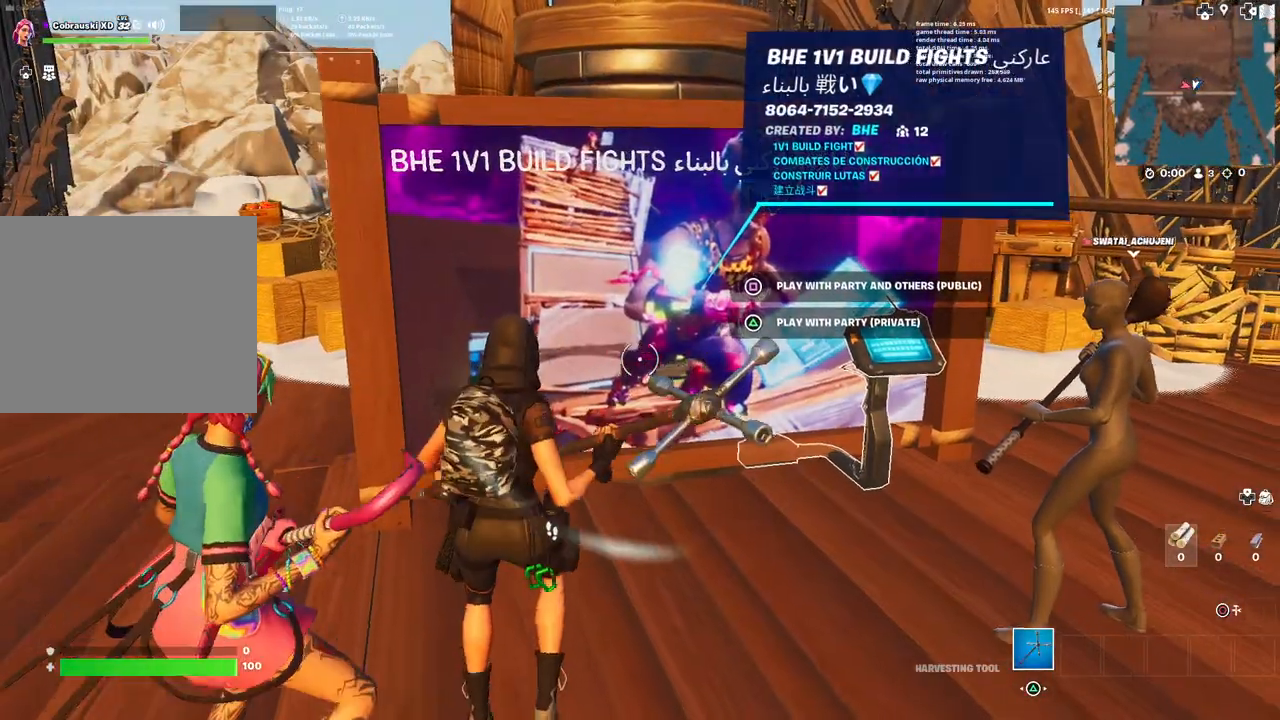
{"buttons": [], "left_stick": "up-left", "right_stick": "center", "events": [[33, "CIRCLE", "down"], [100, "CIRCLE", "up"], [217, "left_stick", "up-right"], [267, "left_stick", "up-left"]]}
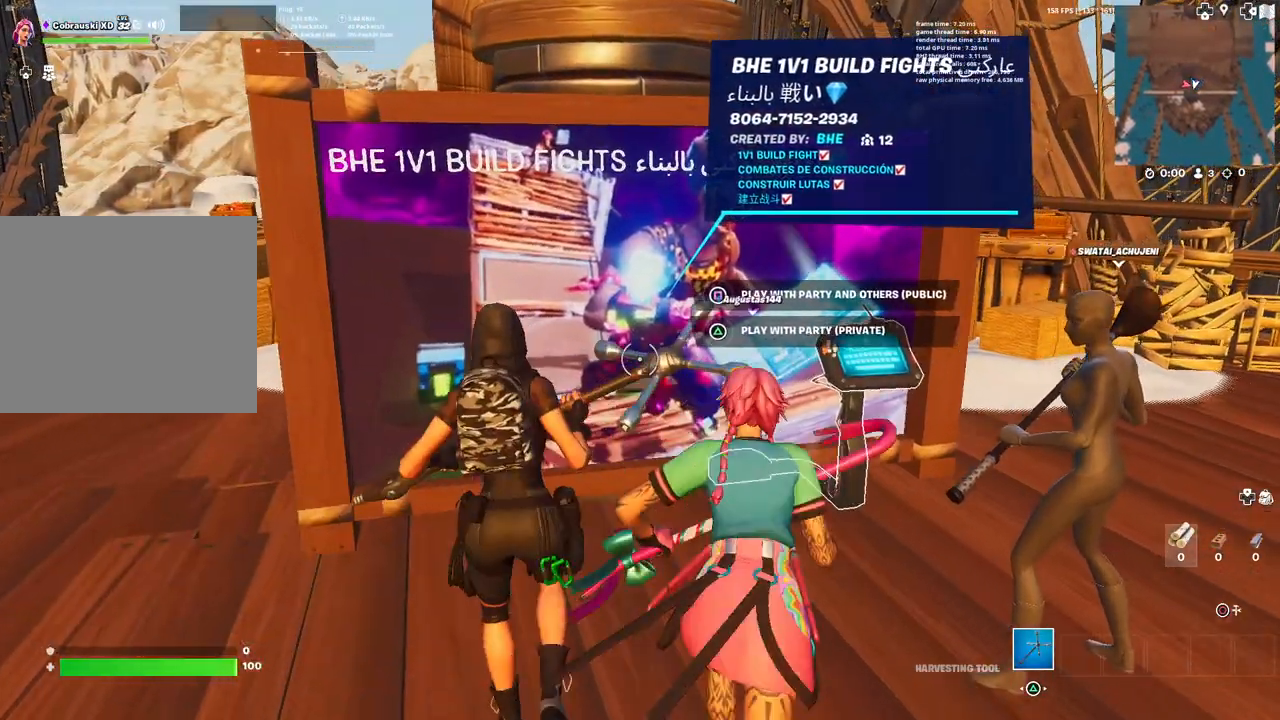
{"buttons": ["TRIANGLE"], "left_stick": "center", "right_stick": "center", "events": [[50, "TRIANGLE", "down"], [50, "left_stick", "center"]]}